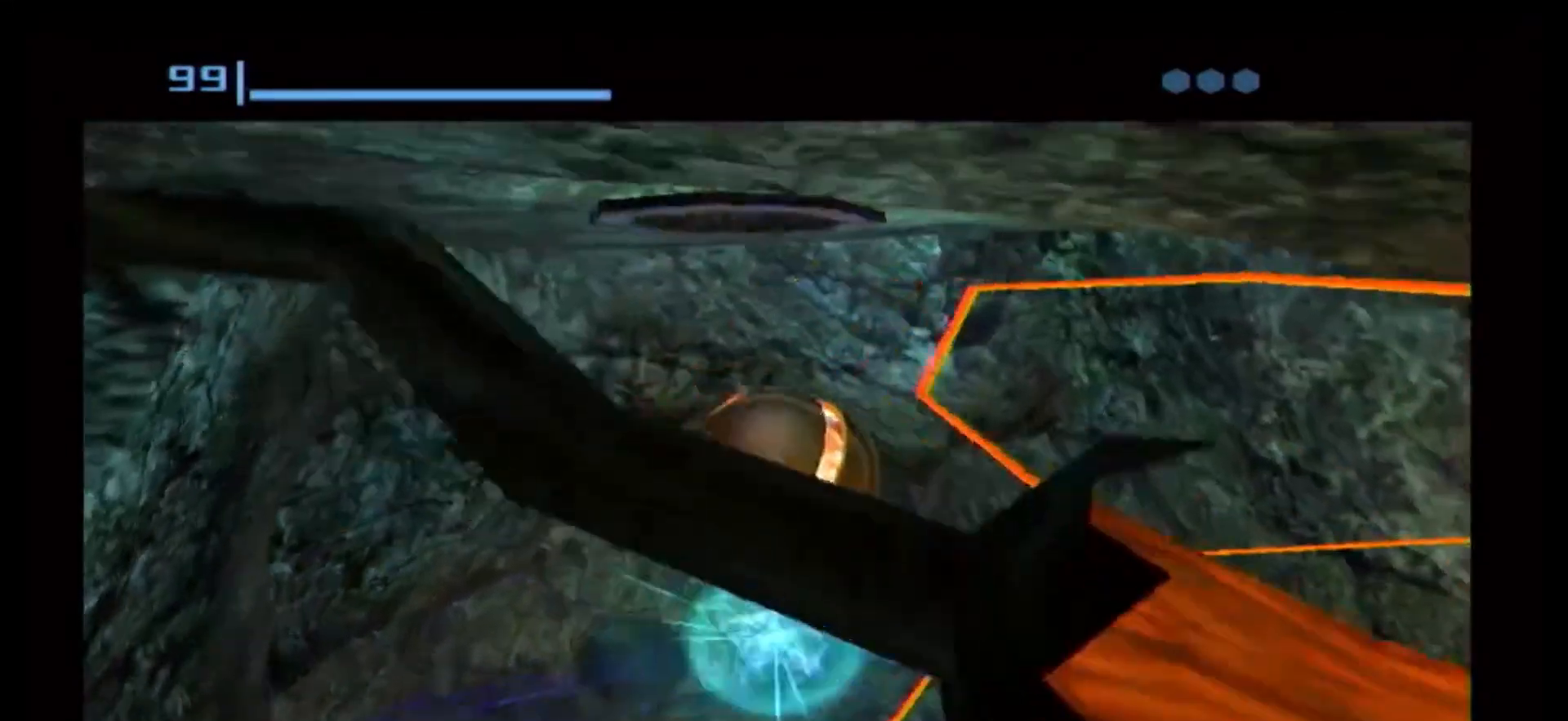
Gameplay with a controller (Nintendo layout); each line is a JSON object with the inputs held at the frame after it (dt_ms = milliseconds from this image to that frame). "events" lists button and stick changes between this image and that frame as [ms after this image, input, new state], when the widget could be followed in between. Not read: L3 R3.
{"dt_ms": 500, "buttons": [], "left_stick": "center", "right_stick": "center", "events": [[250, "left_stick", "left"], [333, "left_stick", "center"]]}
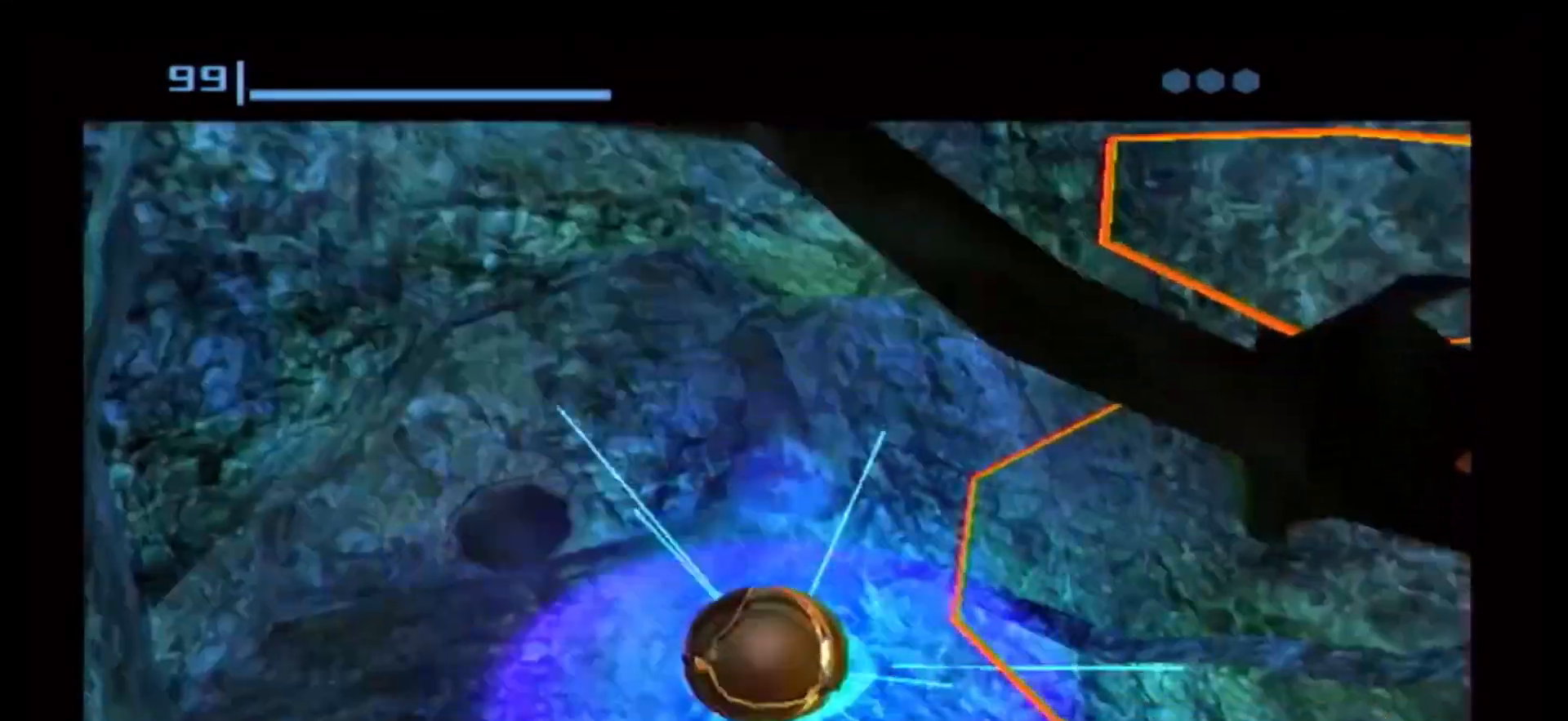
{"dt_ms": 500, "buttons": [], "left_stick": "center", "right_stick": "center"}
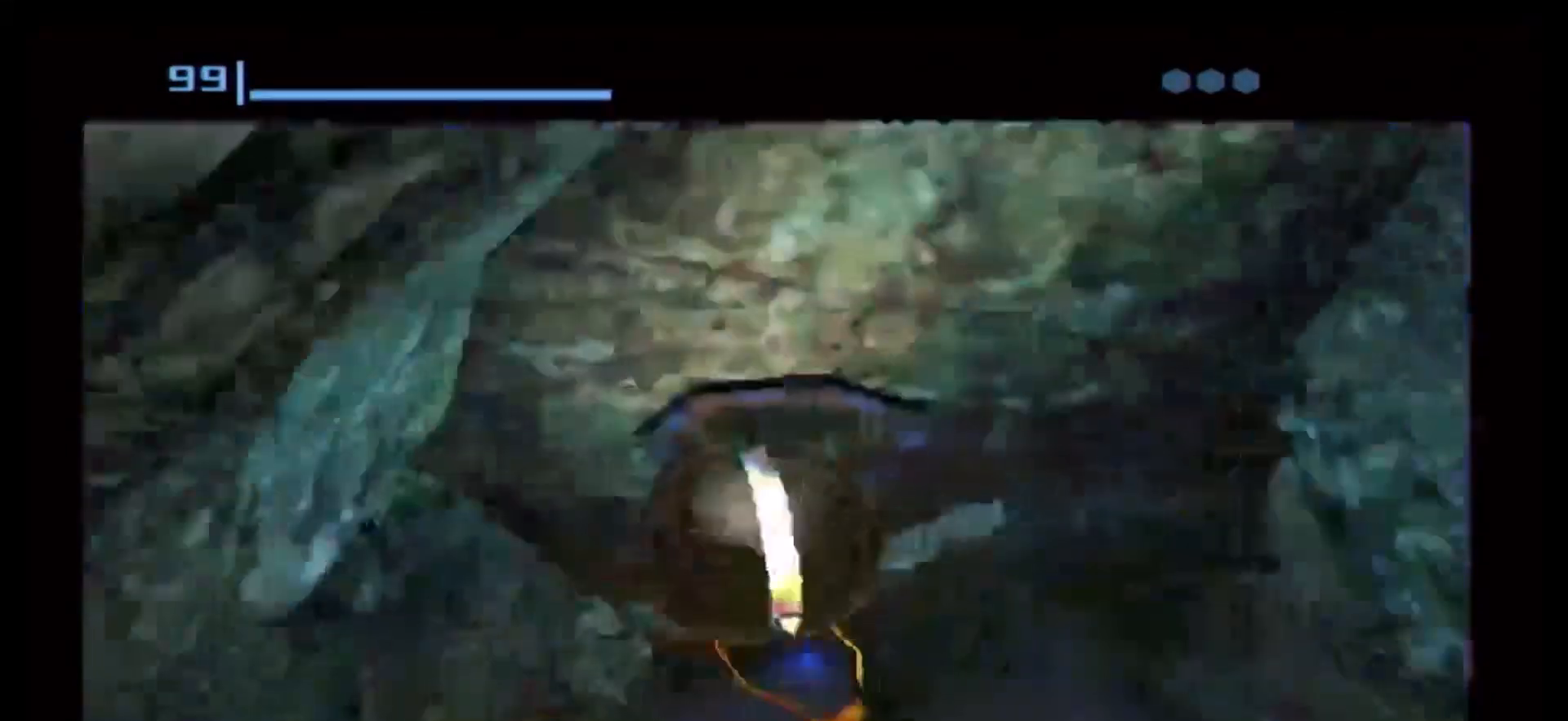
{"dt_ms": 500, "buttons": [], "left_stick": "center", "right_stick": "center", "events": [[317, "X", "down"], [417, "X", "up"]]}
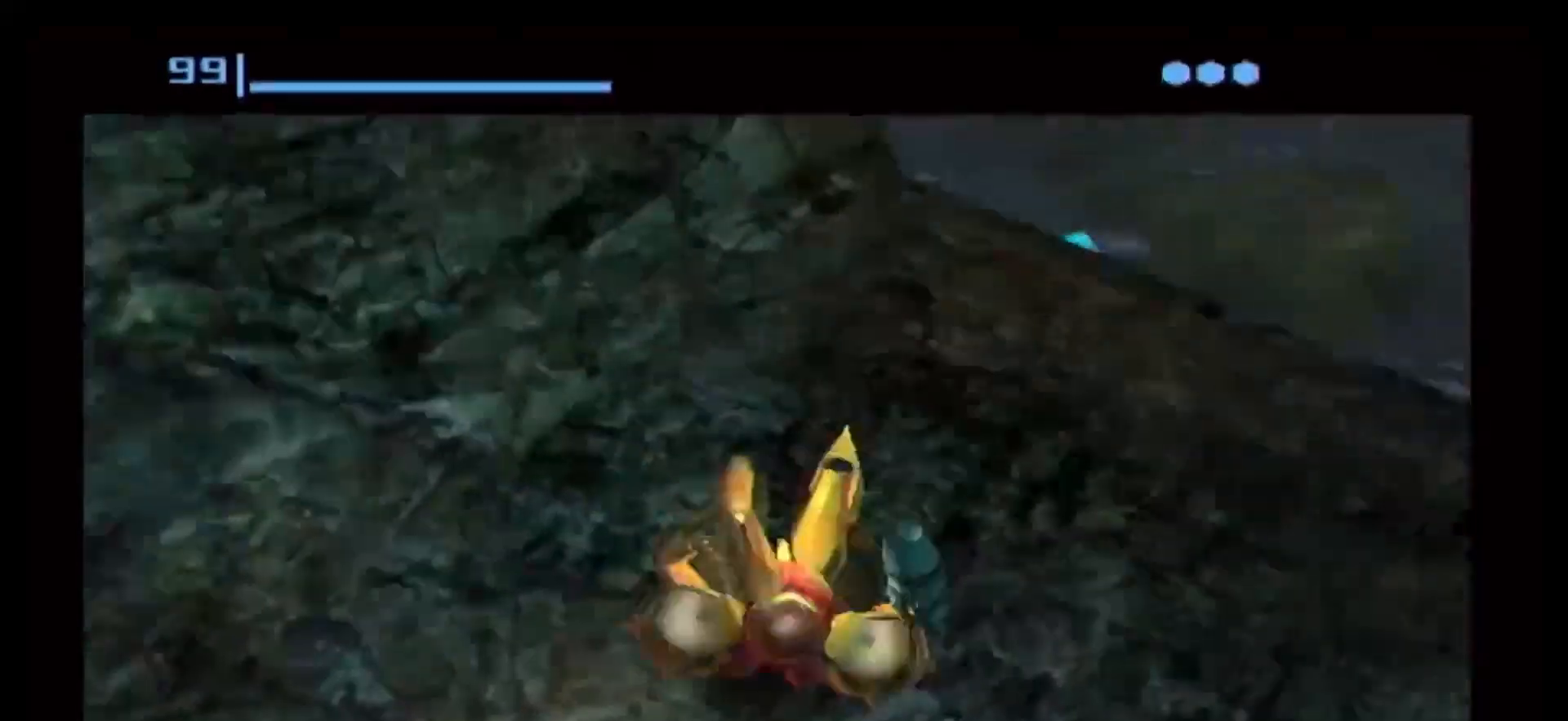
{"dt_ms": 500, "buttons": [], "left_stick": "center", "right_stick": "center", "events": []}
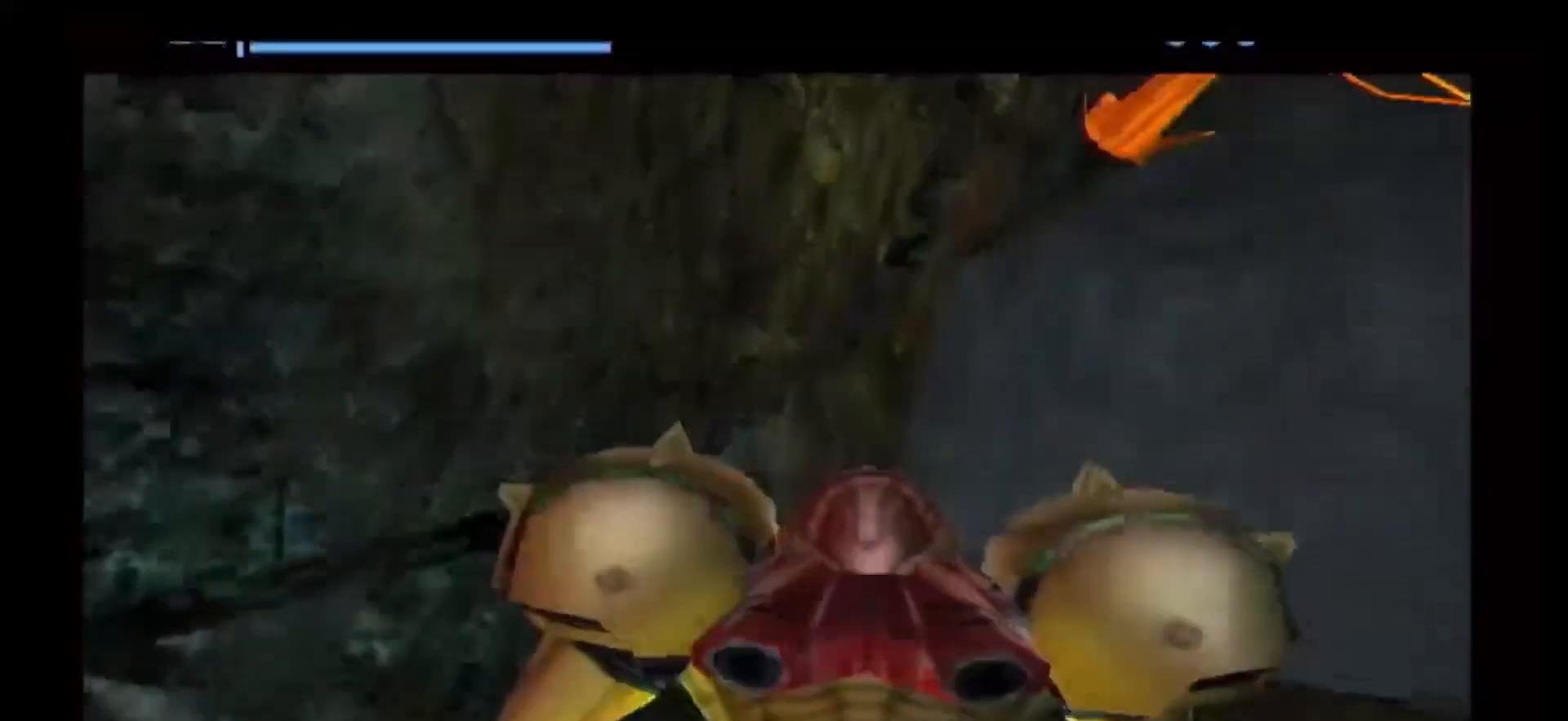
{"dt_ms": 500, "buttons": ["R1"], "left_stick": "left", "right_stick": "center", "events": [[317, "left_stick", "left"], [400, "R1", "down"]]}
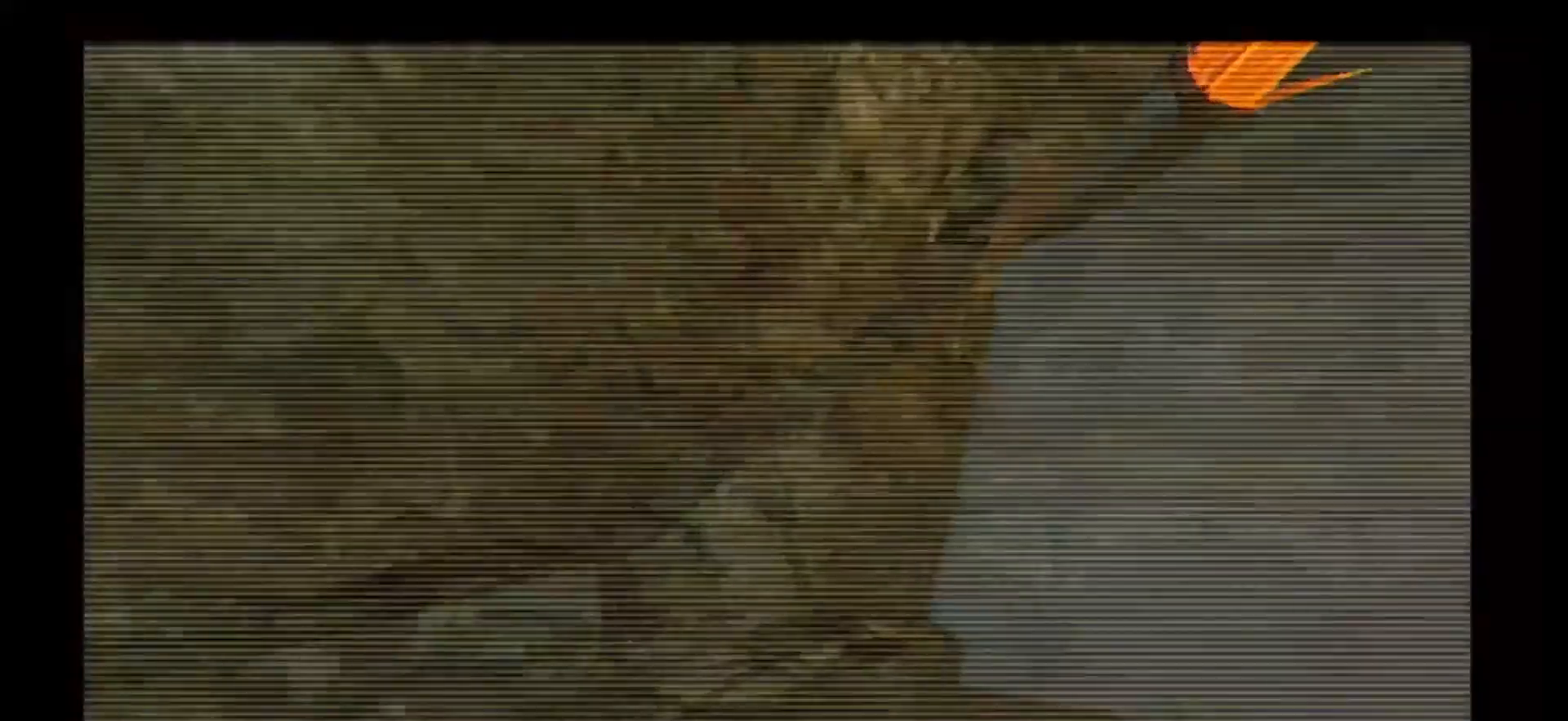
{"dt_ms": 500, "buttons": ["R1"], "left_stick": "left", "right_stick": "center"}
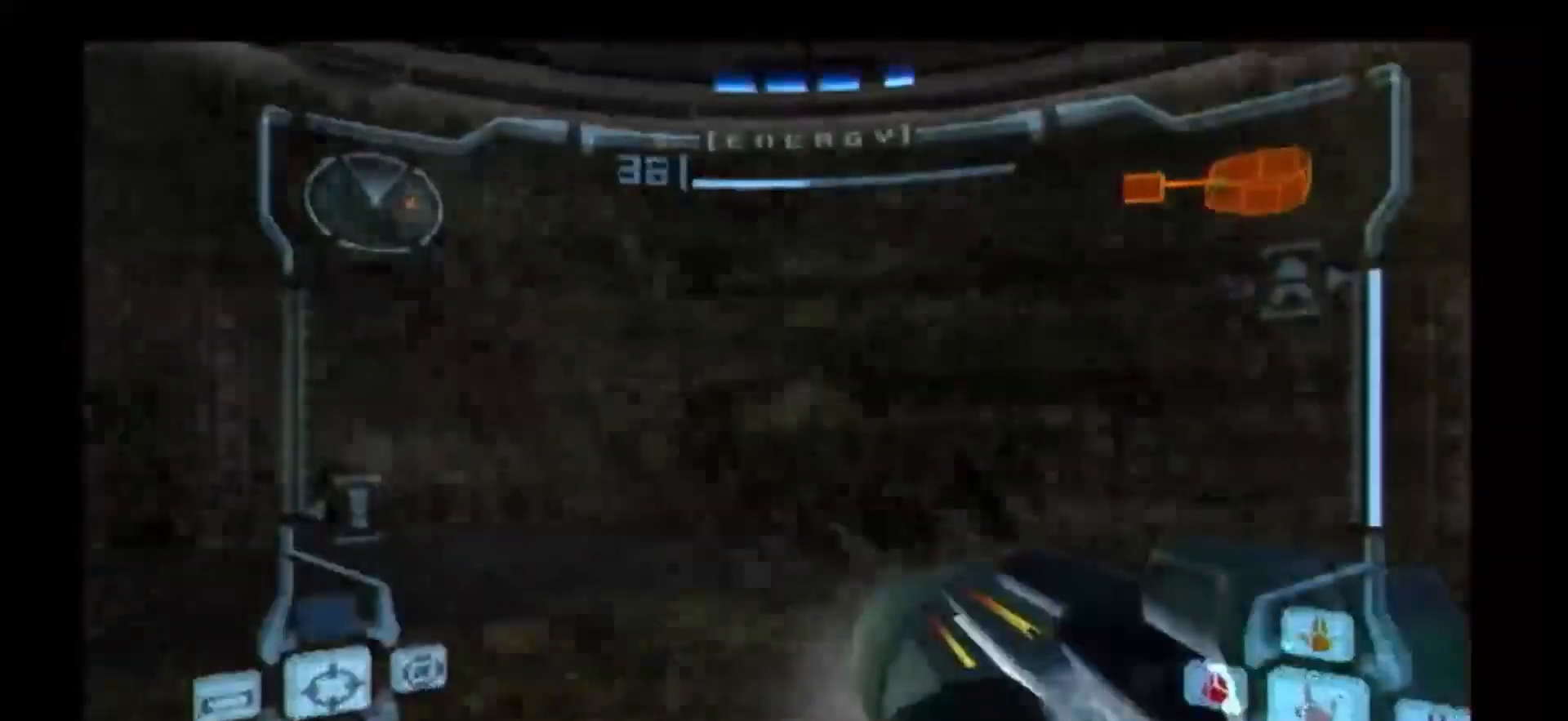
{"dt_ms": 500, "buttons": ["R1"], "left_stick": "up-left", "right_stick": "center", "events": [[183, "left_stick", "up-left"], [350, "DPAD_RIGHT", "down"], [400, "DPAD_RIGHT", "up"]]}
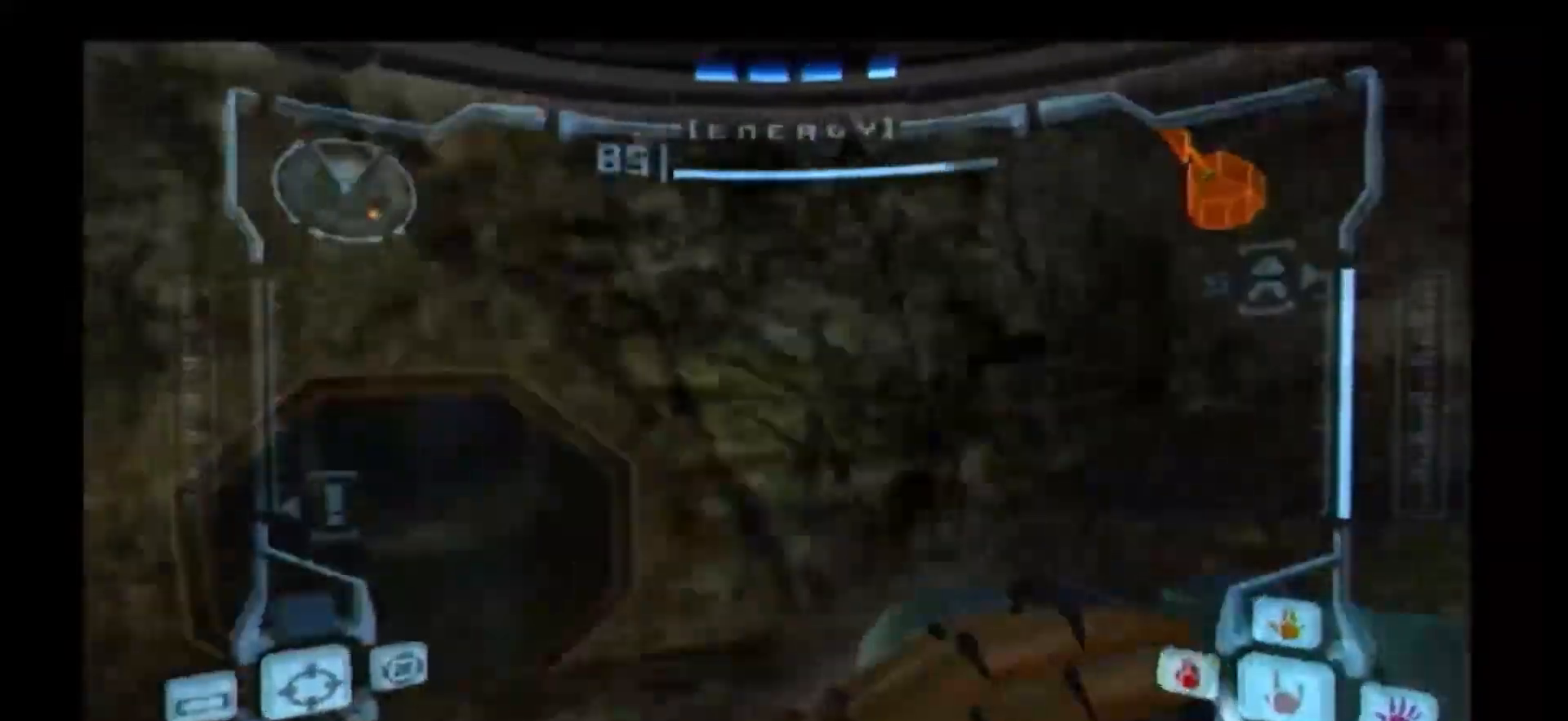
{"dt_ms": 500, "buttons": ["R1"], "left_stick": "up", "right_stick": "center"}
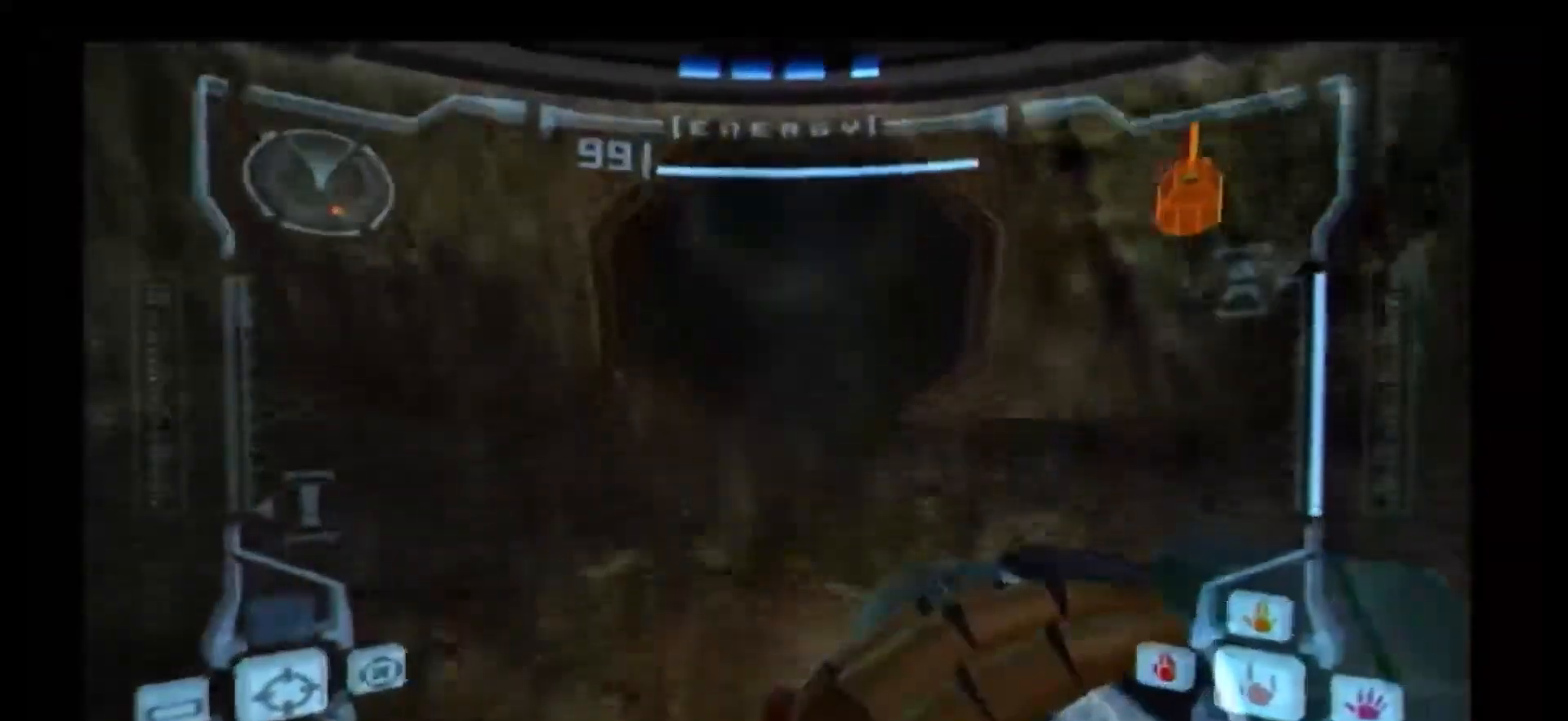
{"dt_ms": 1000, "buttons": [], "left_stick": "center", "right_stick": "center"}
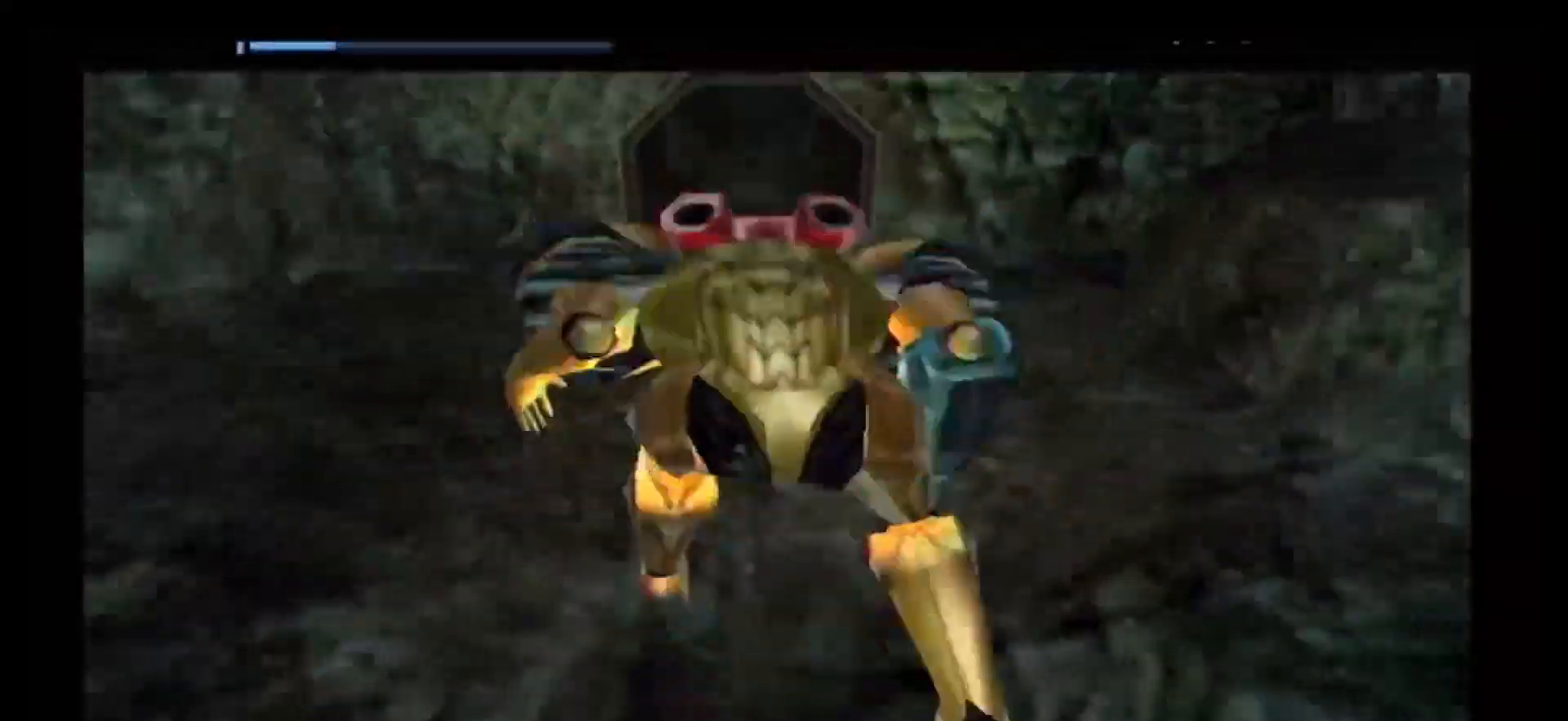
{"dt_ms": 500, "buttons": [], "left_stick": "center", "right_stick": "center", "events": []}
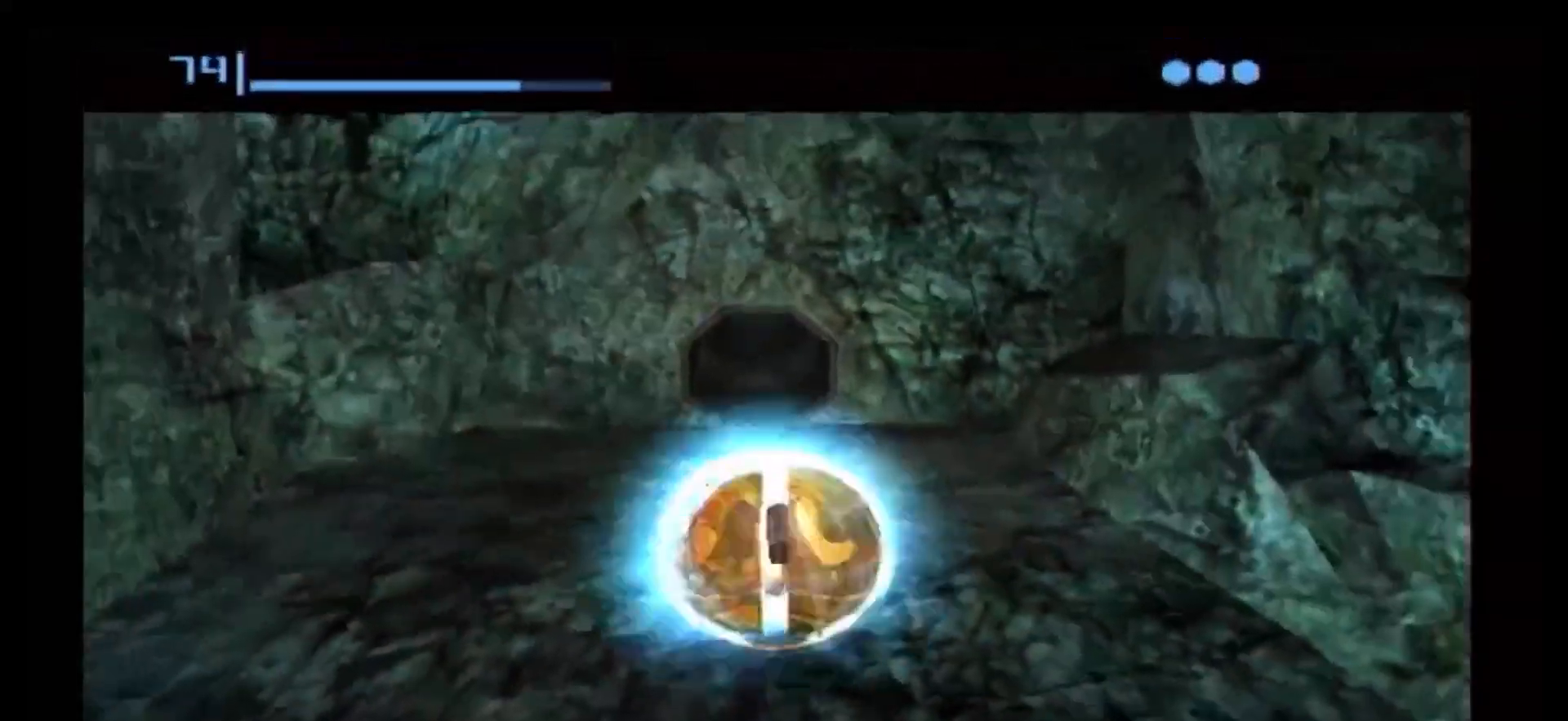
{"dt_ms": 500, "buttons": [], "left_stick": "center", "right_stick": "center", "events": []}
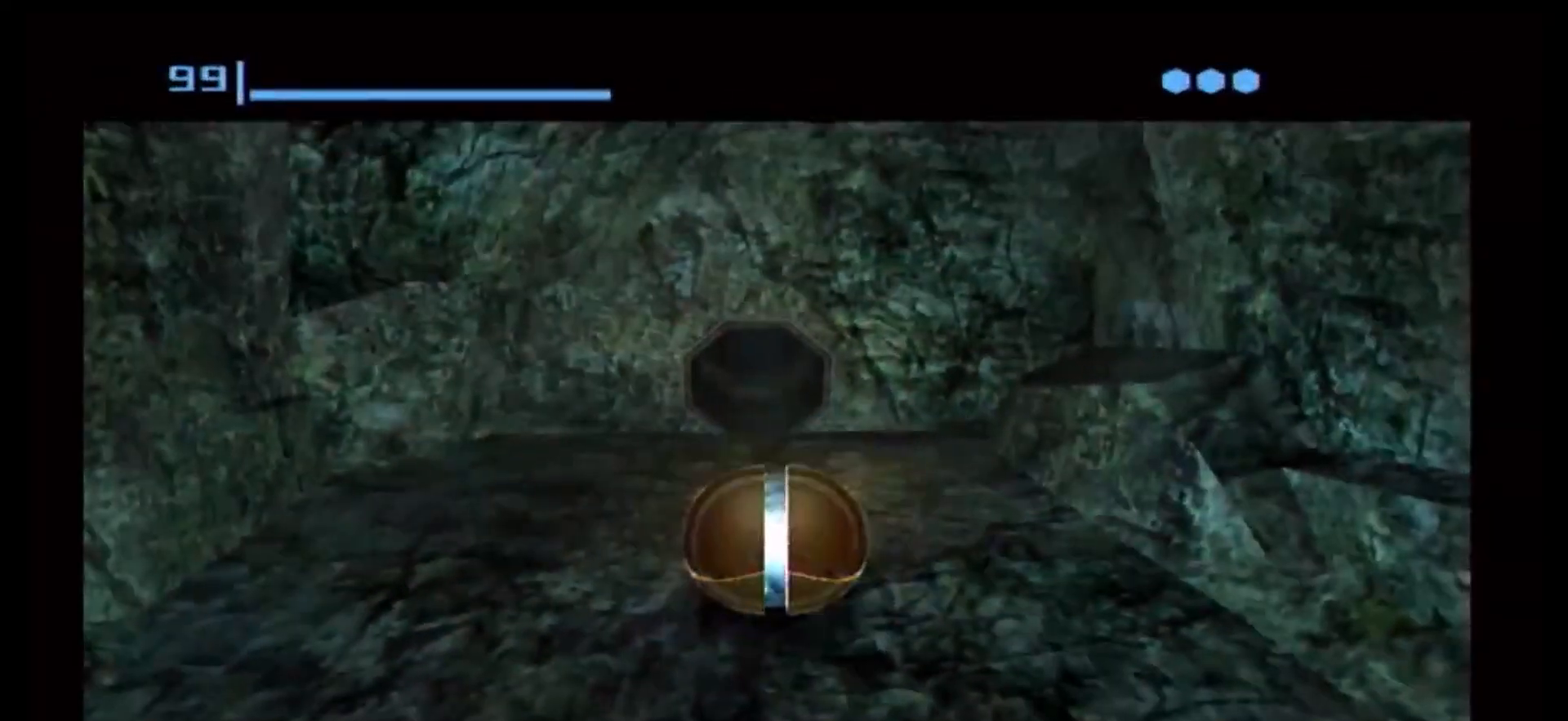
{"dt_ms": 500, "buttons": [], "left_stick": "center", "right_stick": "center", "events": [[133, "A", "down"], [183, "A", "up"]]}
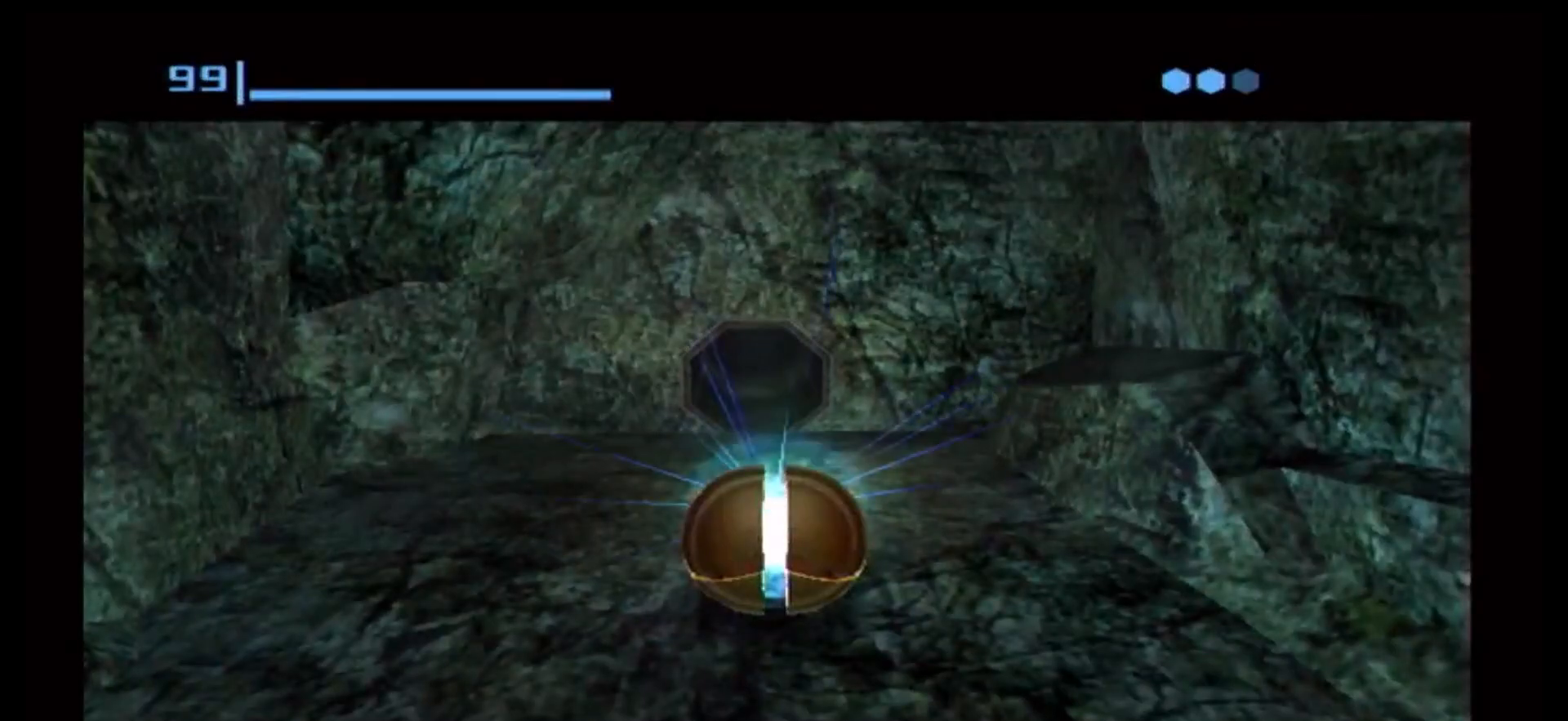
{"dt_ms": 500, "buttons": [], "left_stick": "center", "right_stick": "center", "events": []}
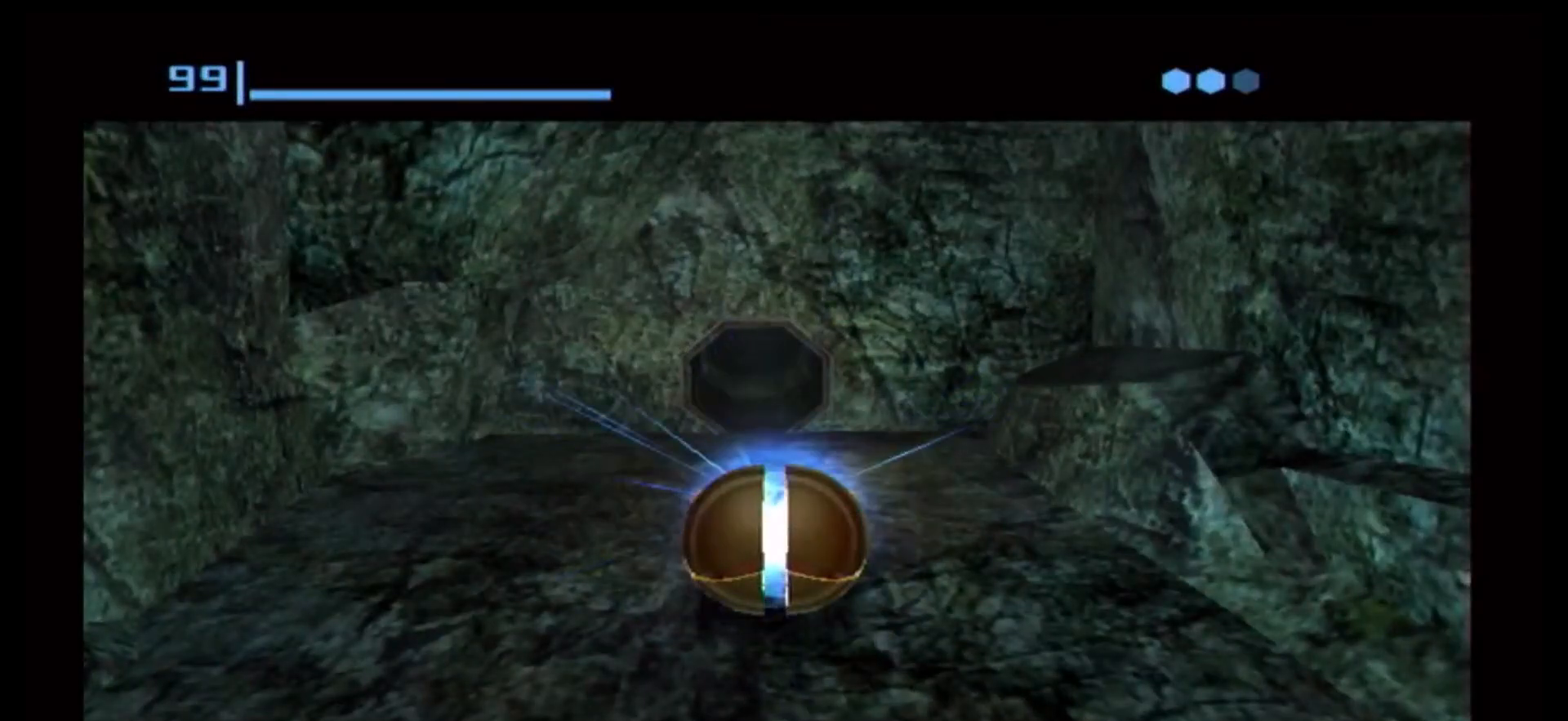
{"dt_ms": 500, "buttons": [], "left_stick": "center", "right_stick": "center", "events": [[283, "A", "down"], [350, "A", "up"], [417, "A", "down"], [500, "A", "up"]]}
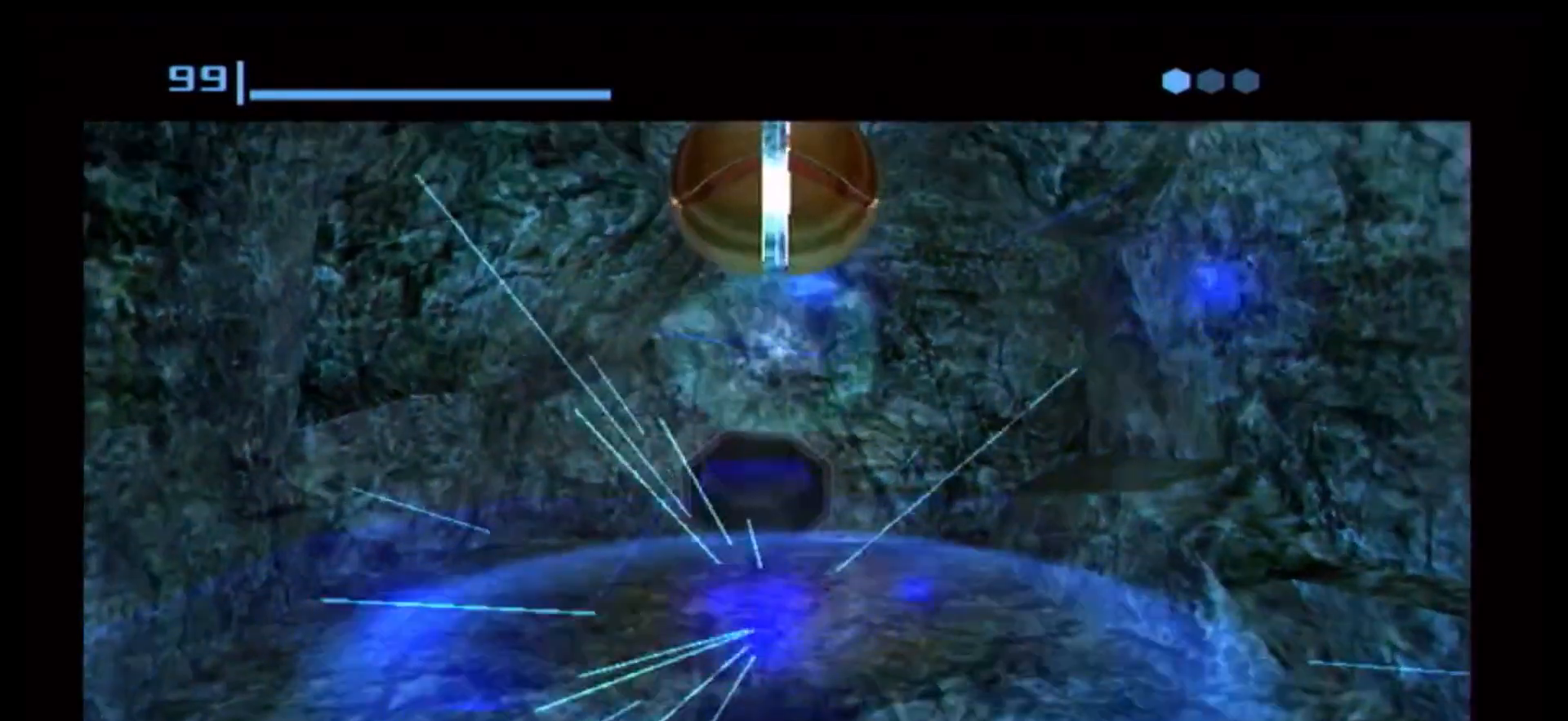
{"dt_ms": 500, "buttons": [], "left_stick": "center", "right_stick": "center", "events": []}
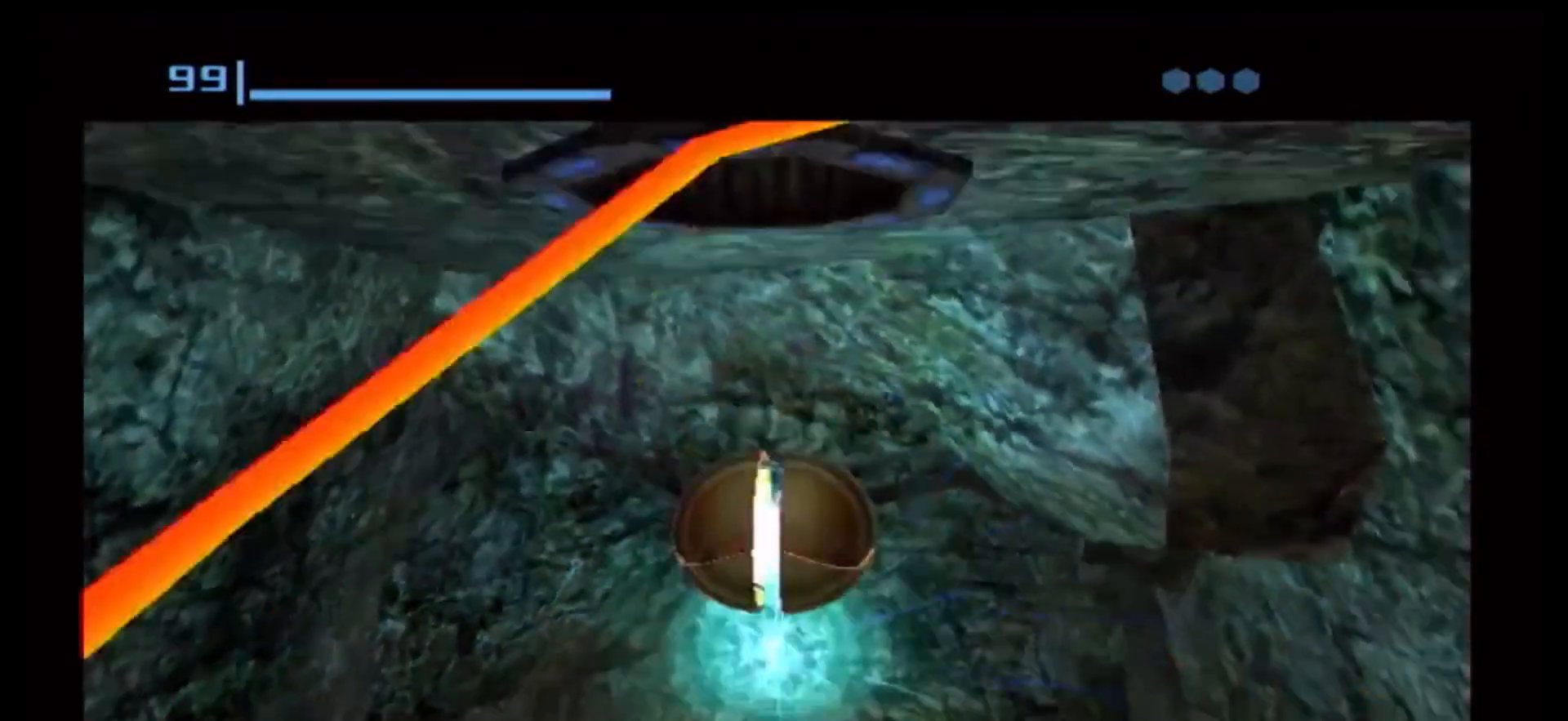
{"dt_ms": 500, "buttons": [], "left_stick": "center", "right_stick": "center", "events": [[200, "left_stick", "left"], [300, "left_stick", "center"]]}
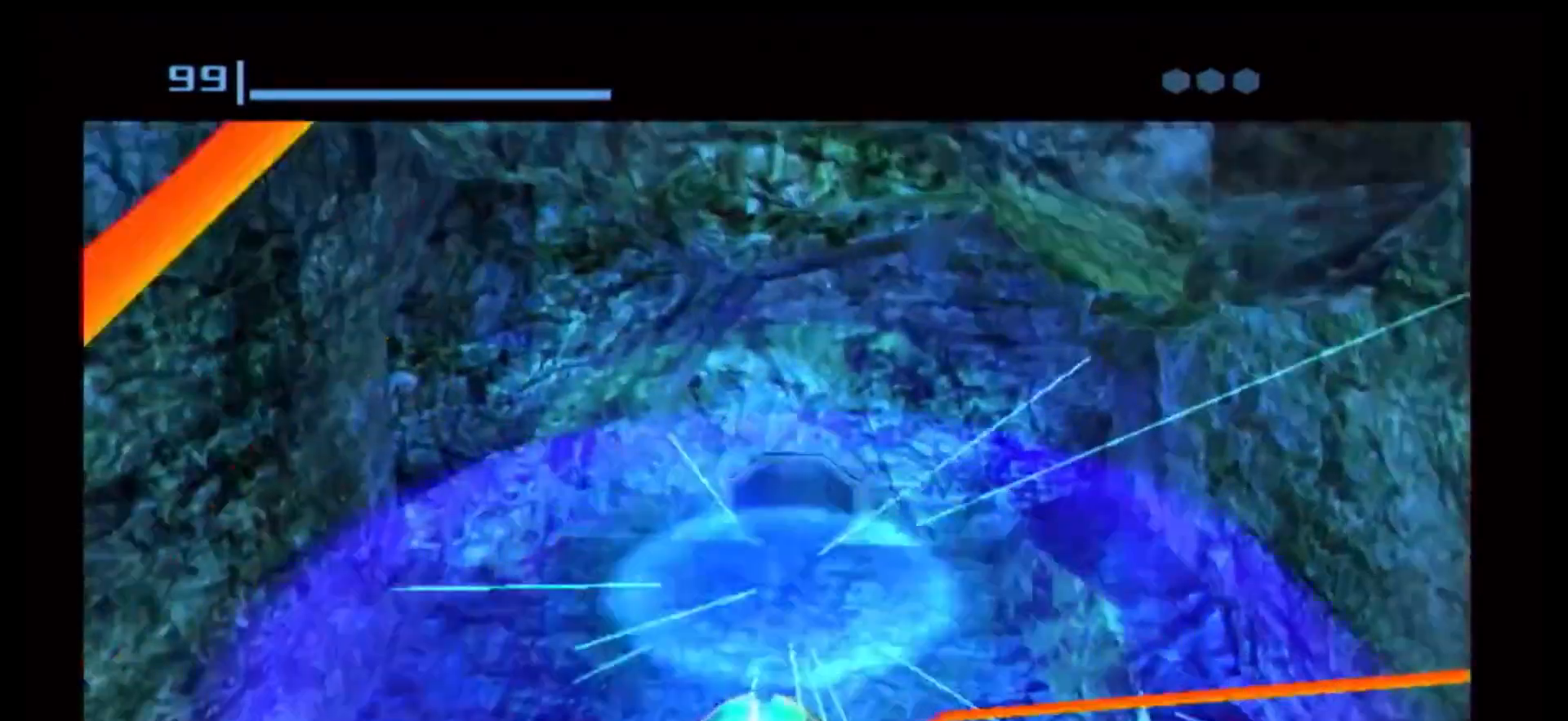
{"dt_ms": 500, "buttons": [], "left_stick": "center", "right_stick": "center", "events": [[317, "X", "down"], [450, "X", "up"]]}
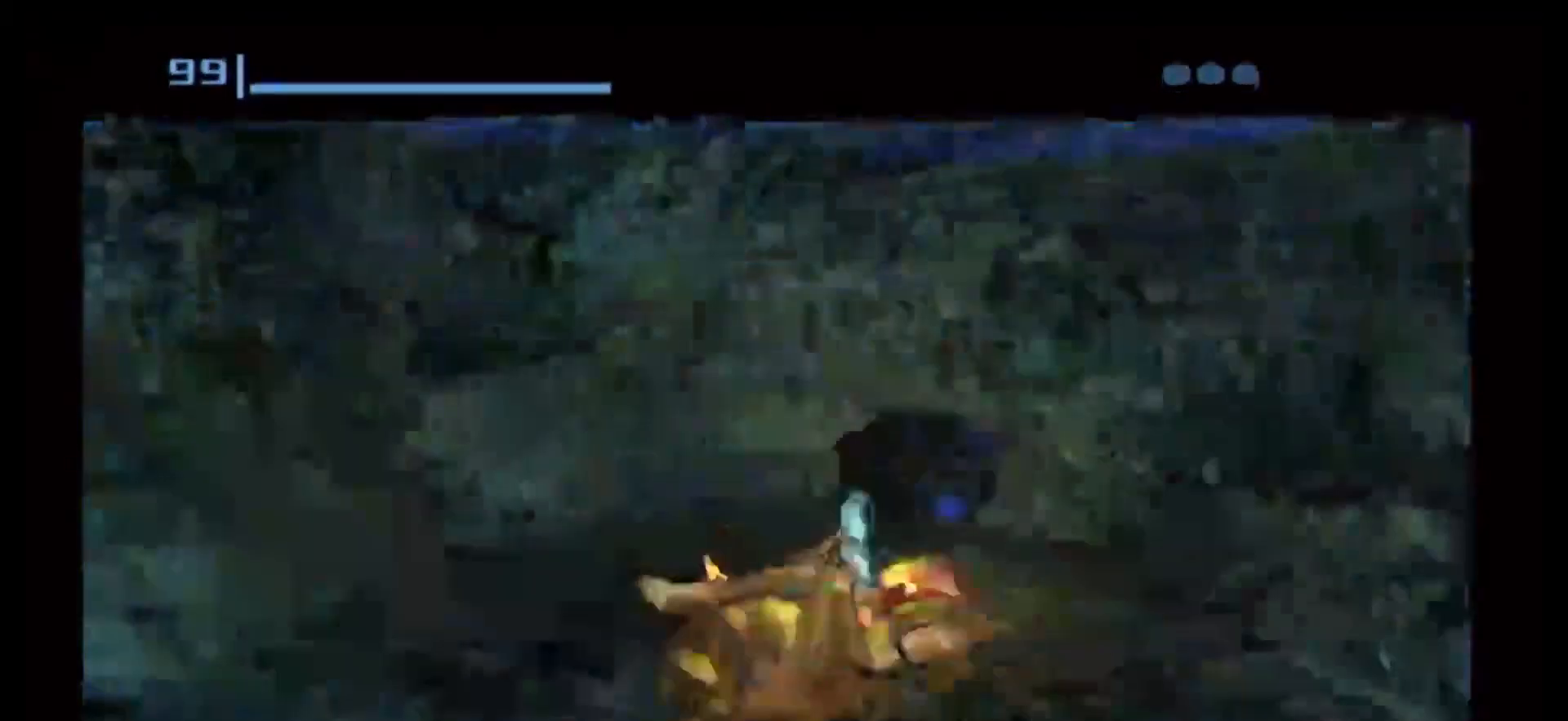
{"dt_ms": 500, "buttons": [], "left_stick": "center", "right_stick": "center", "events": []}
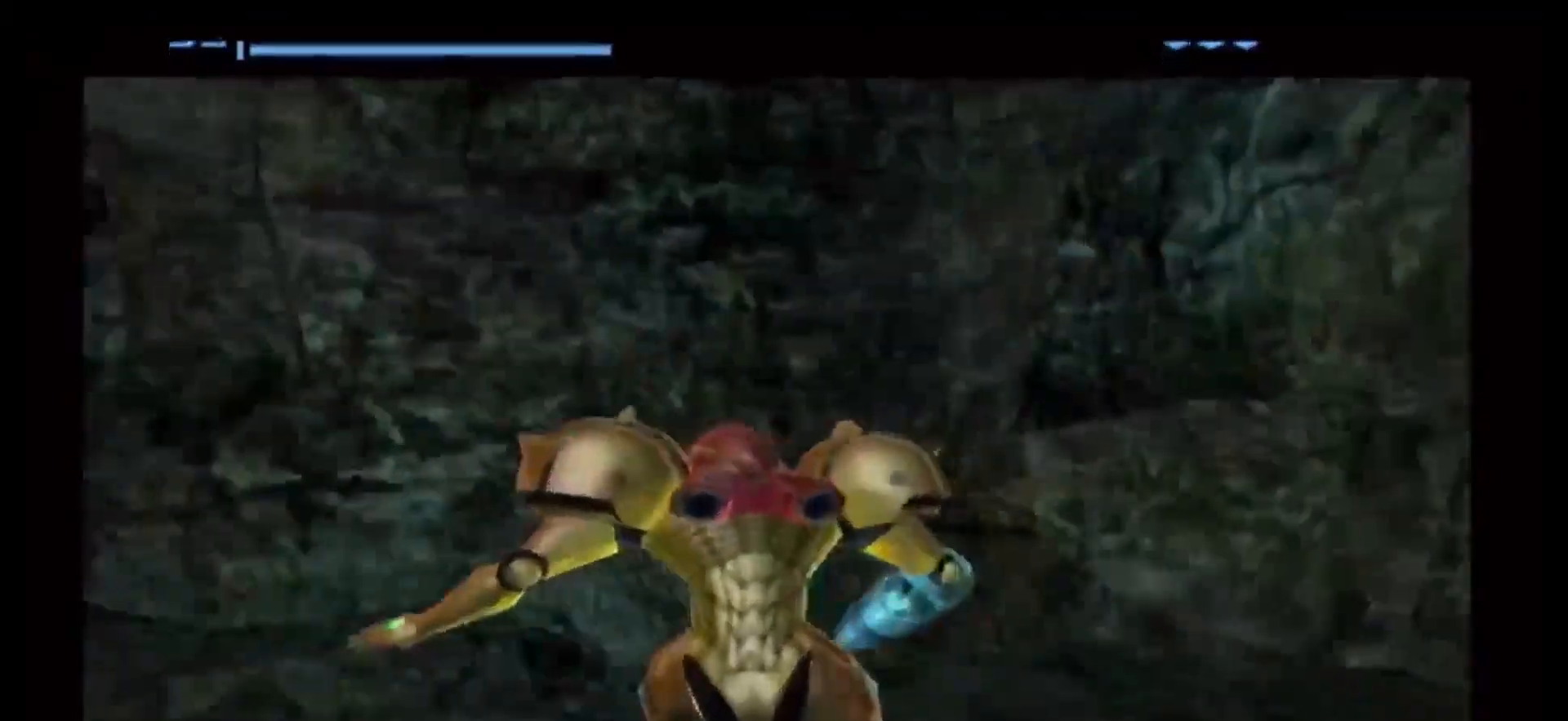
{"dt_ms": 500, "buttons": ["R1"], "left_stick": "right", "right_stick": "center", "events": [[267, "left_stick", "right"], [333, "R1", "down"]]}
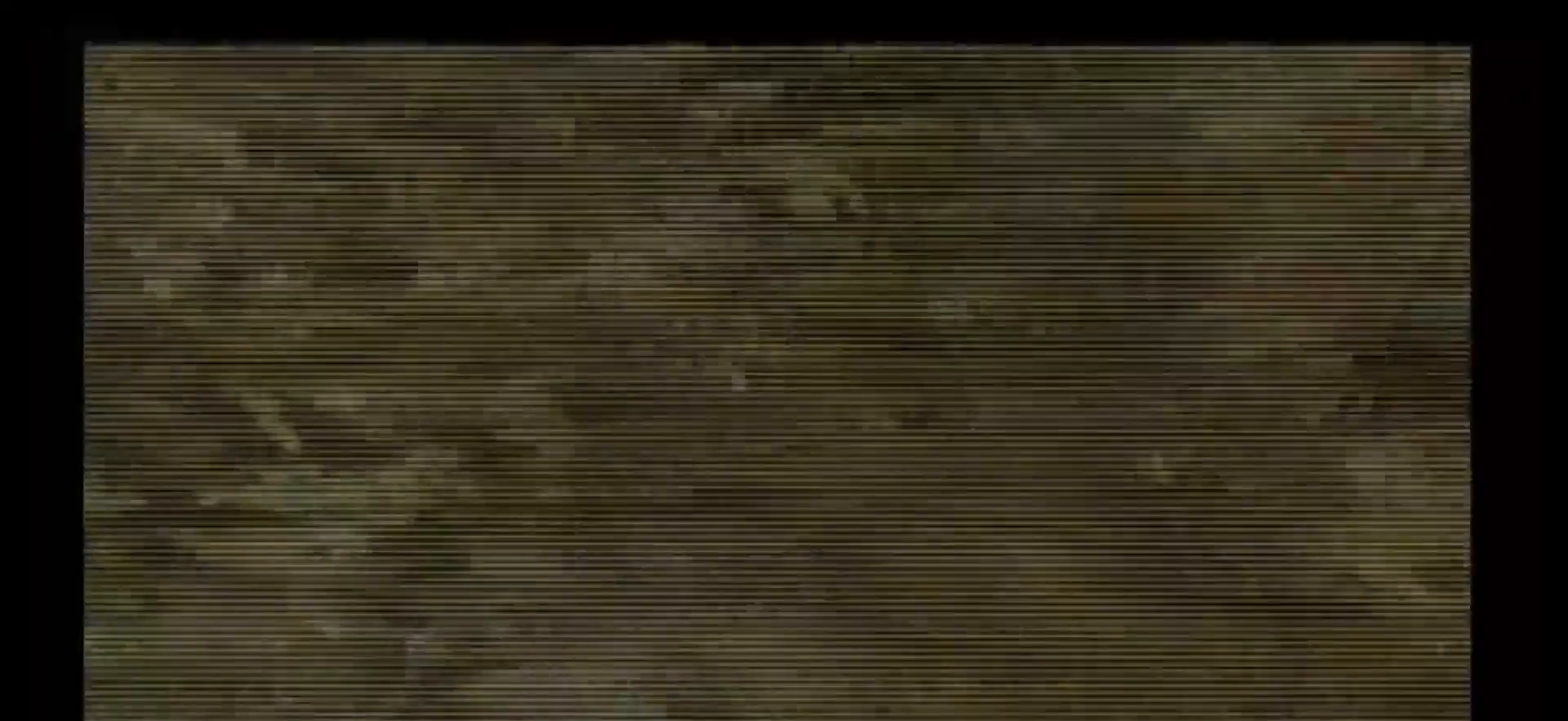
{"dt_ms": 500, "buttons": ["R1"], "left_stick": "down-right", "right_stick": "center", "events": [[467, "left_stick", "down-right"]]}
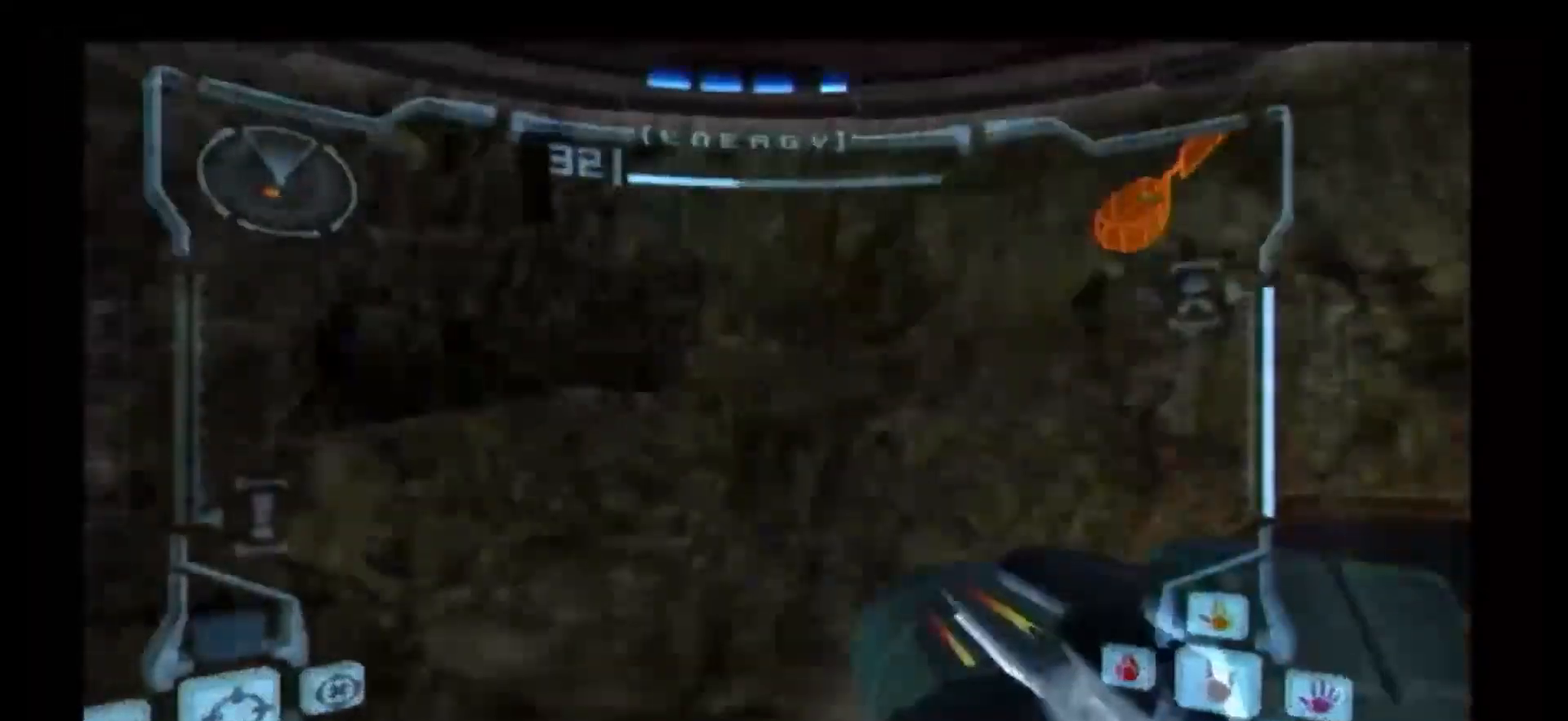
{"dt_ms": 1000, "buttons": ["B", "Y"], "left_stick": "center", "right_stick": "center"}
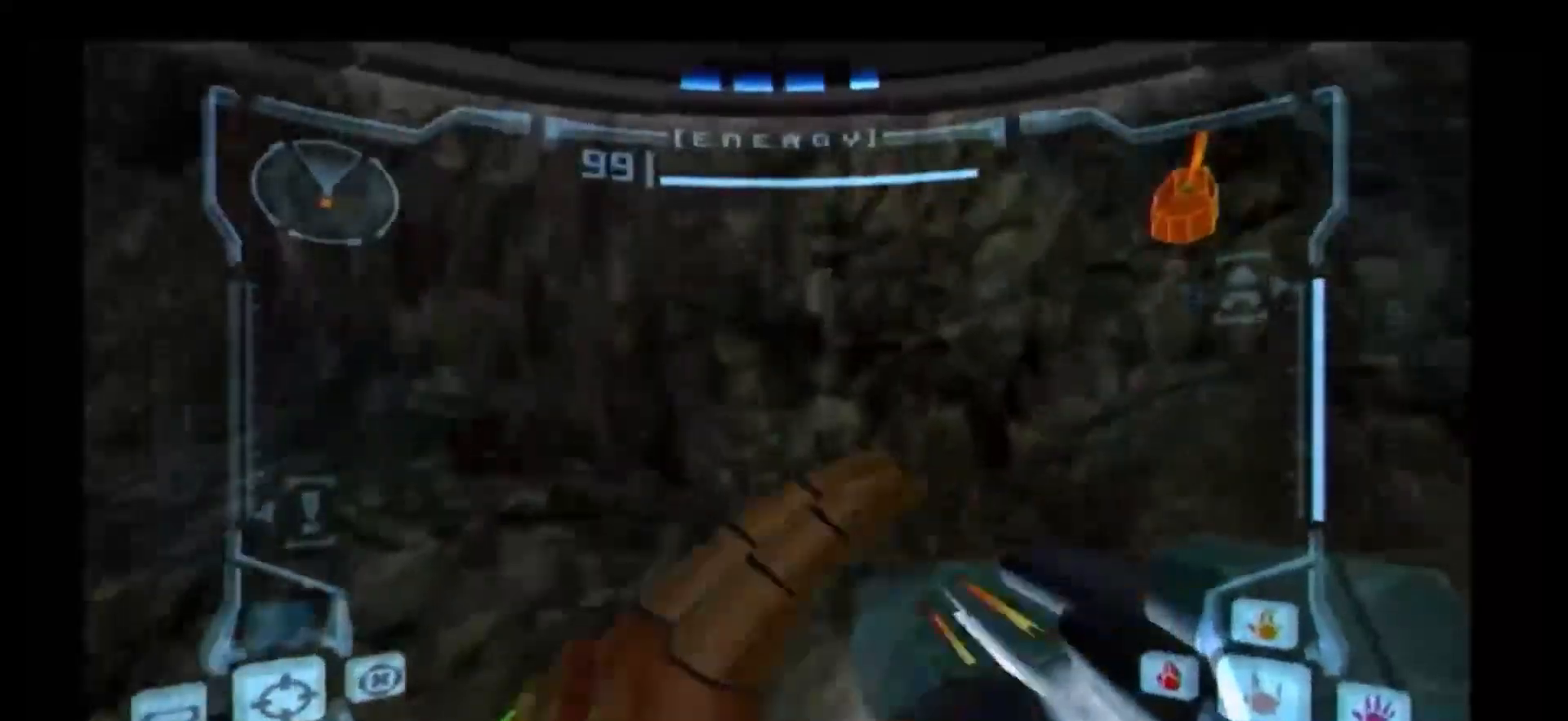
{"dt_ms": 500, "buttons": [], "left_stick": "center", "right_stick": "center"}
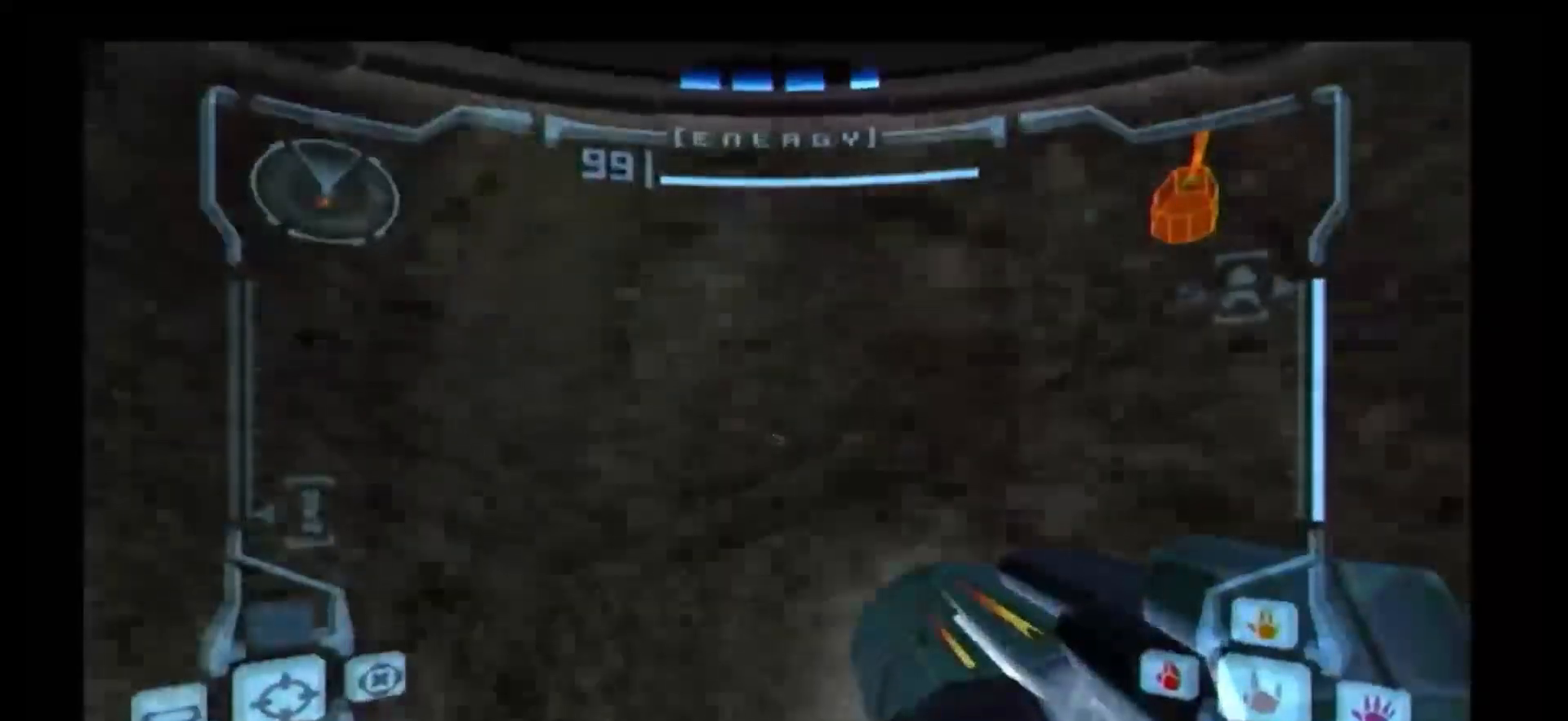
{"dt_ms": 500, "buttons": [], "left_stick": "center", "right_stick": "center"}
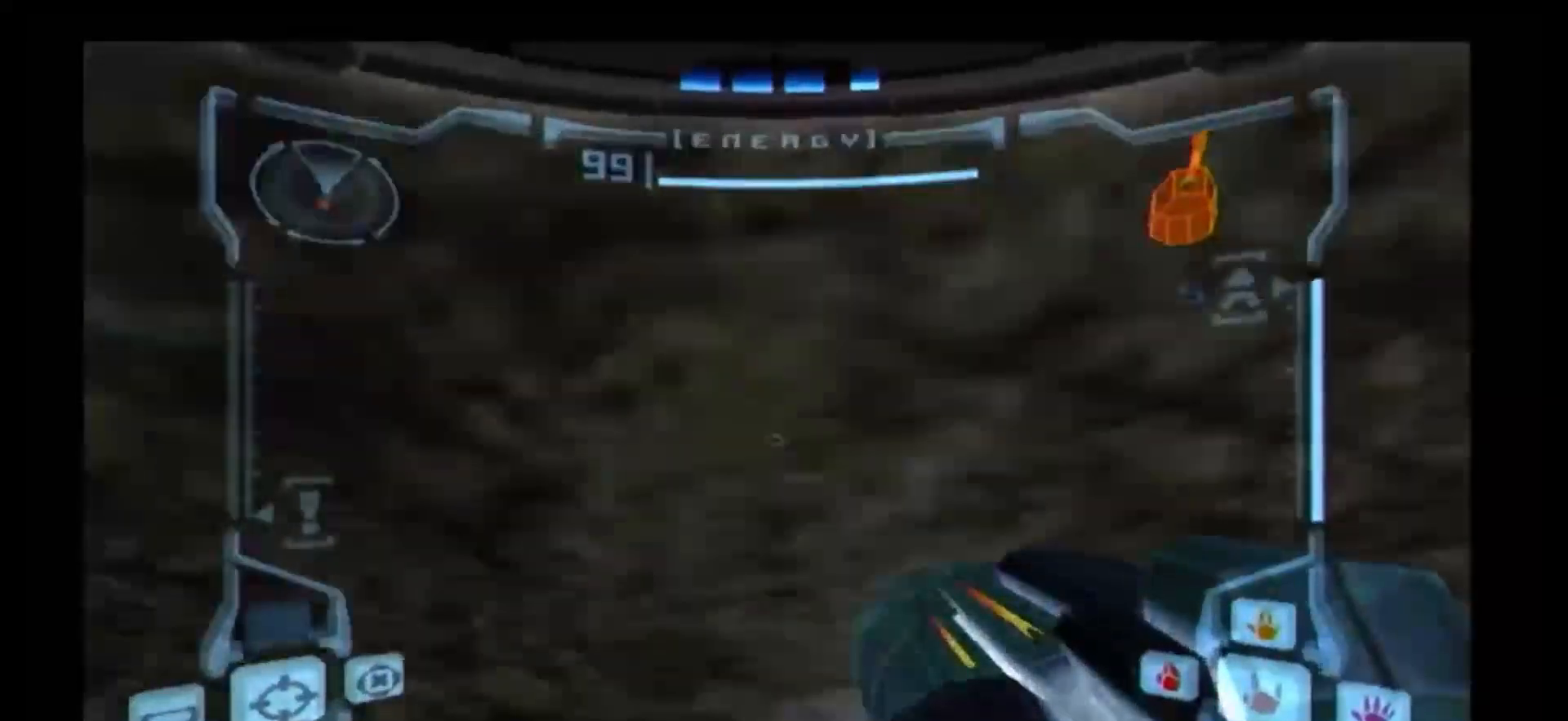
{"dt_ms": 500, "buttons": ["R1", "DPAD_LEFT"], "left_stick": "up-right", "right_stick": "center", "events": [[400, "R1", "down"], [450, "left_stick", "up-right"], [483, "DPAD_LEFT", "down"]]}
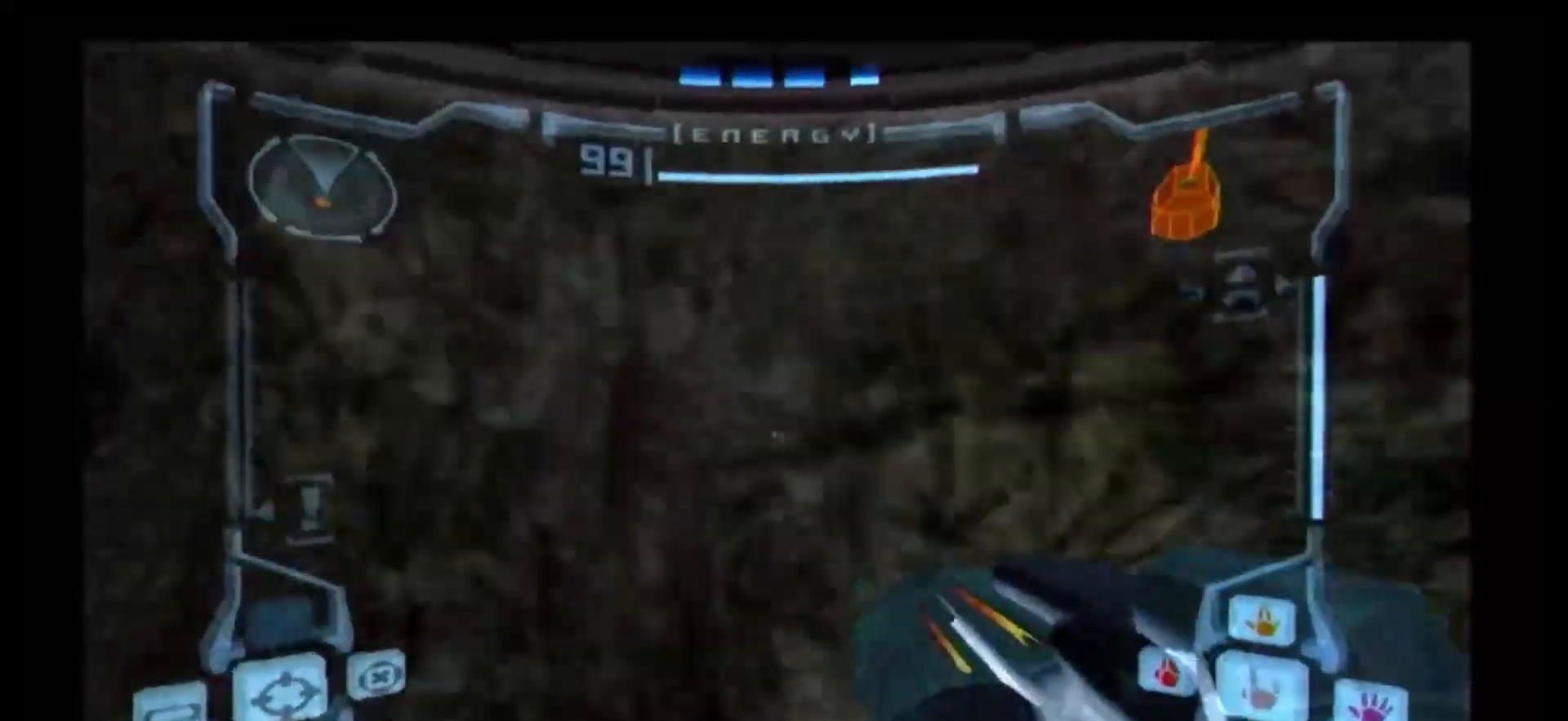
{"dt_ms": 500, "buttons": ["R1"], "left_stick": "up-right", "right_stick": "center", "events": [[67, "DPAD_LEFT", "up"], [133, "Y", "down"], [233, "Y", "up"]]}
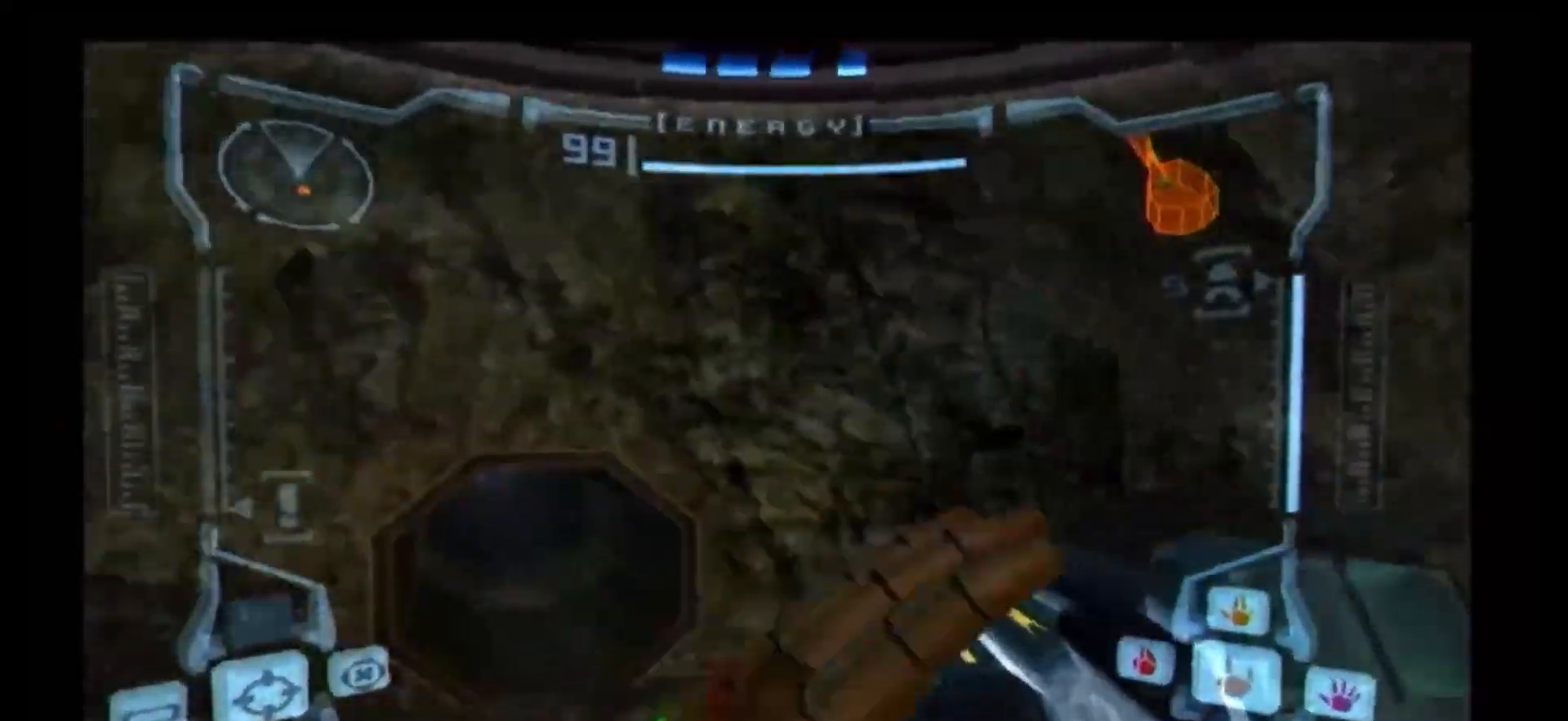
{"dt_ms": 500, "buttons": ["B"], "left_stick": "down", "right_stick": "center"}
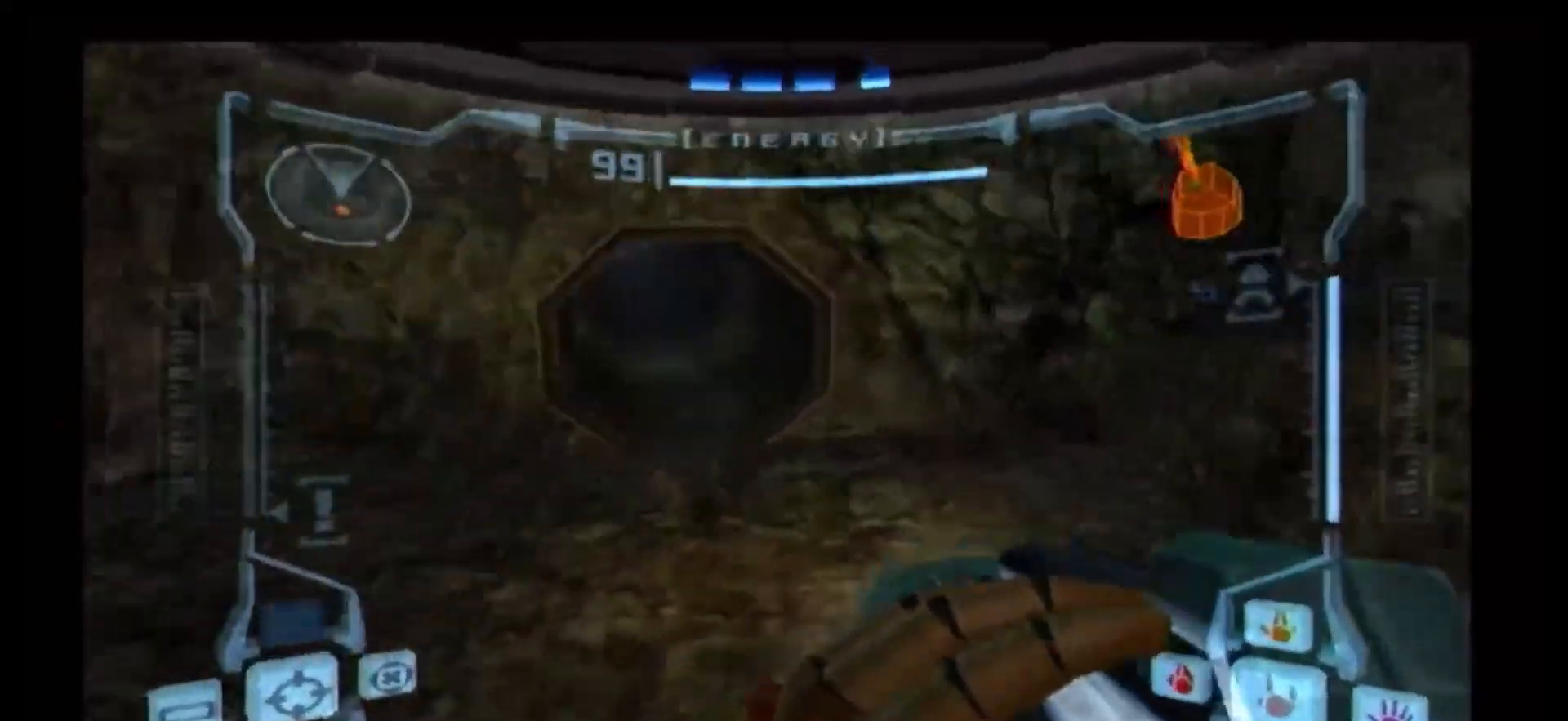
{"dt_ms": 500, "buttons": ["B"], "left_stick": "center", "right_stick": "center", "events": [[133, "left_stick", "center"]]}
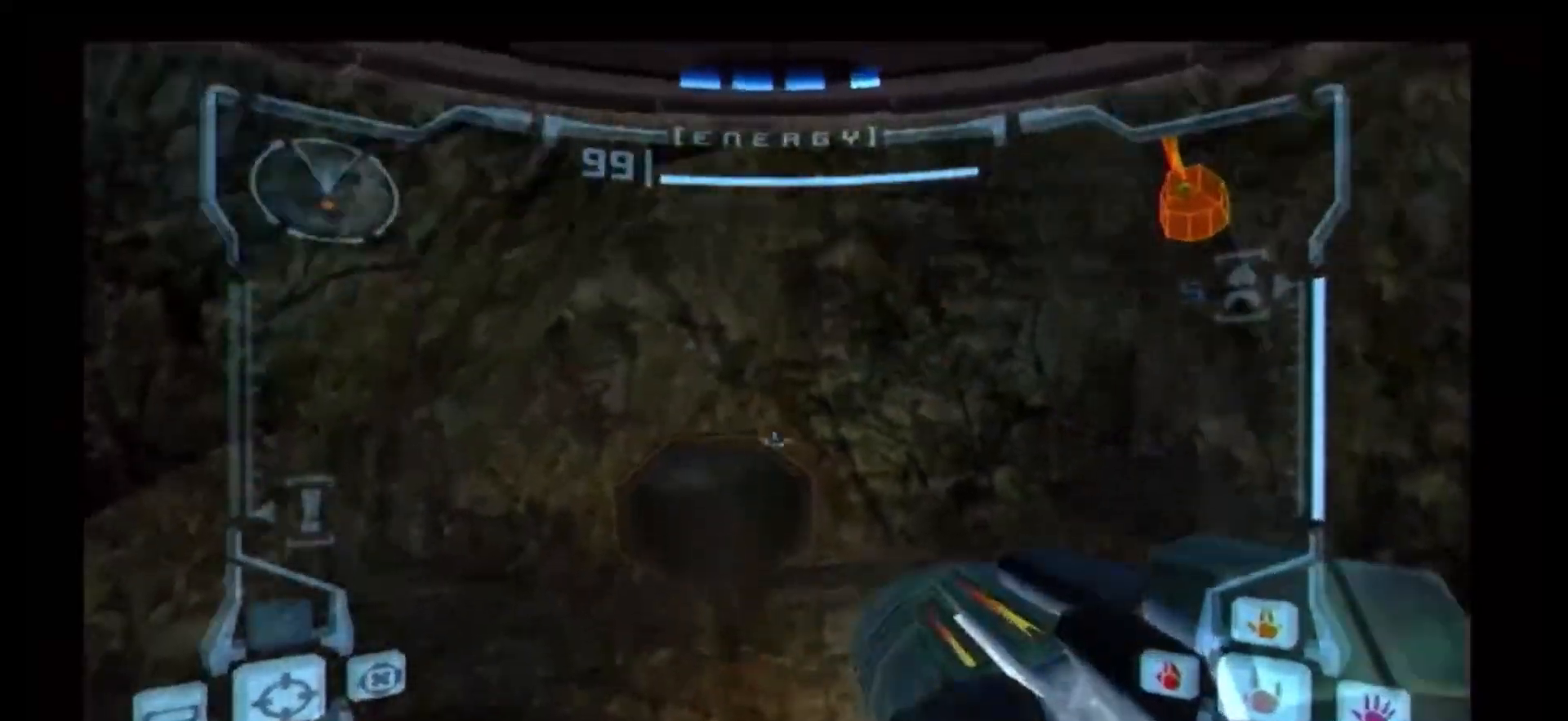
{"dt_ms": 500, "buttons": [], "left_stick": "center", "right_stick": "center", "events": [[67, "Y", "down"], [200, "left_stick", "up-right"], [333, "left_stick", "center"], [433, "B", "up"], [433, "Y", "up"]]}
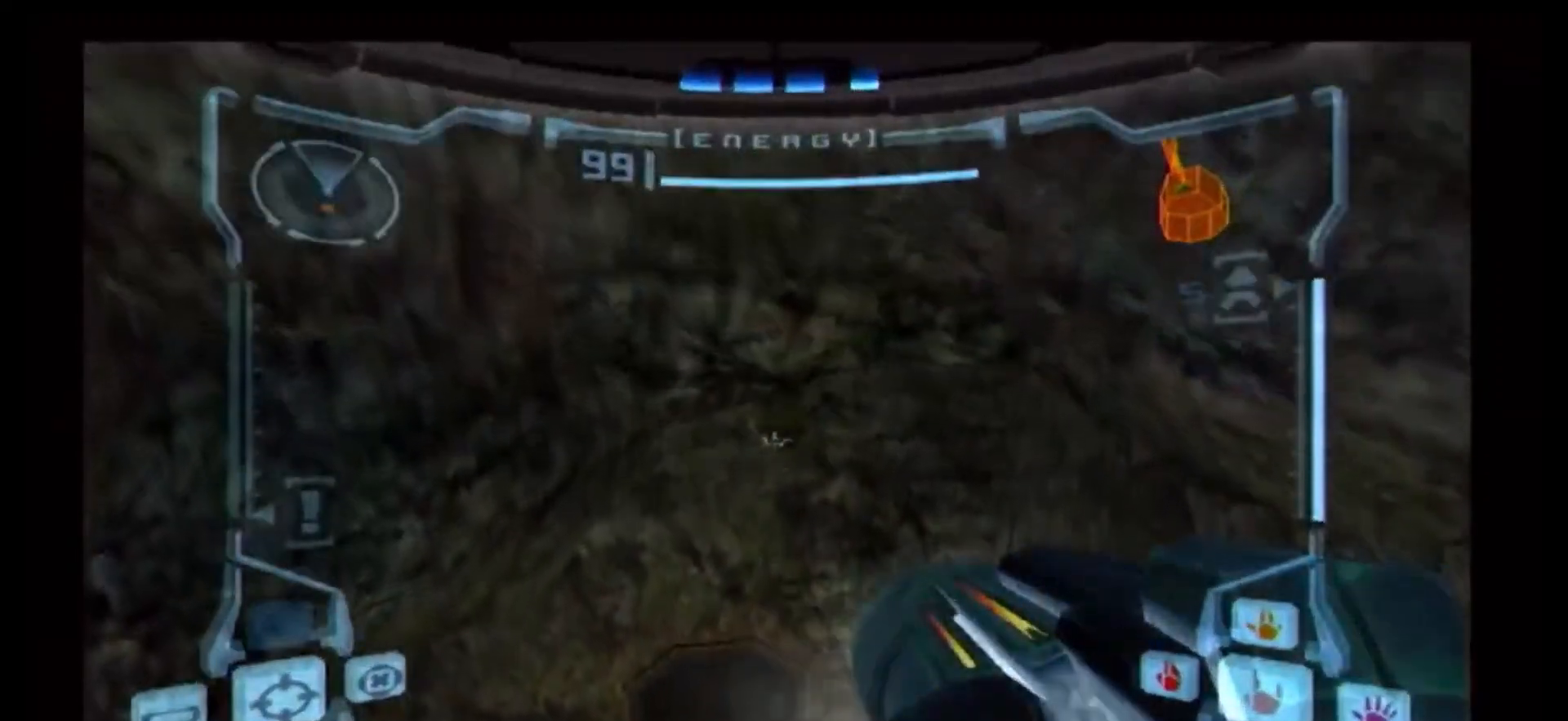
{"dt_ms": 500, "buttons": ["Y"], "left_stick": "center", "right_stick": "center"}
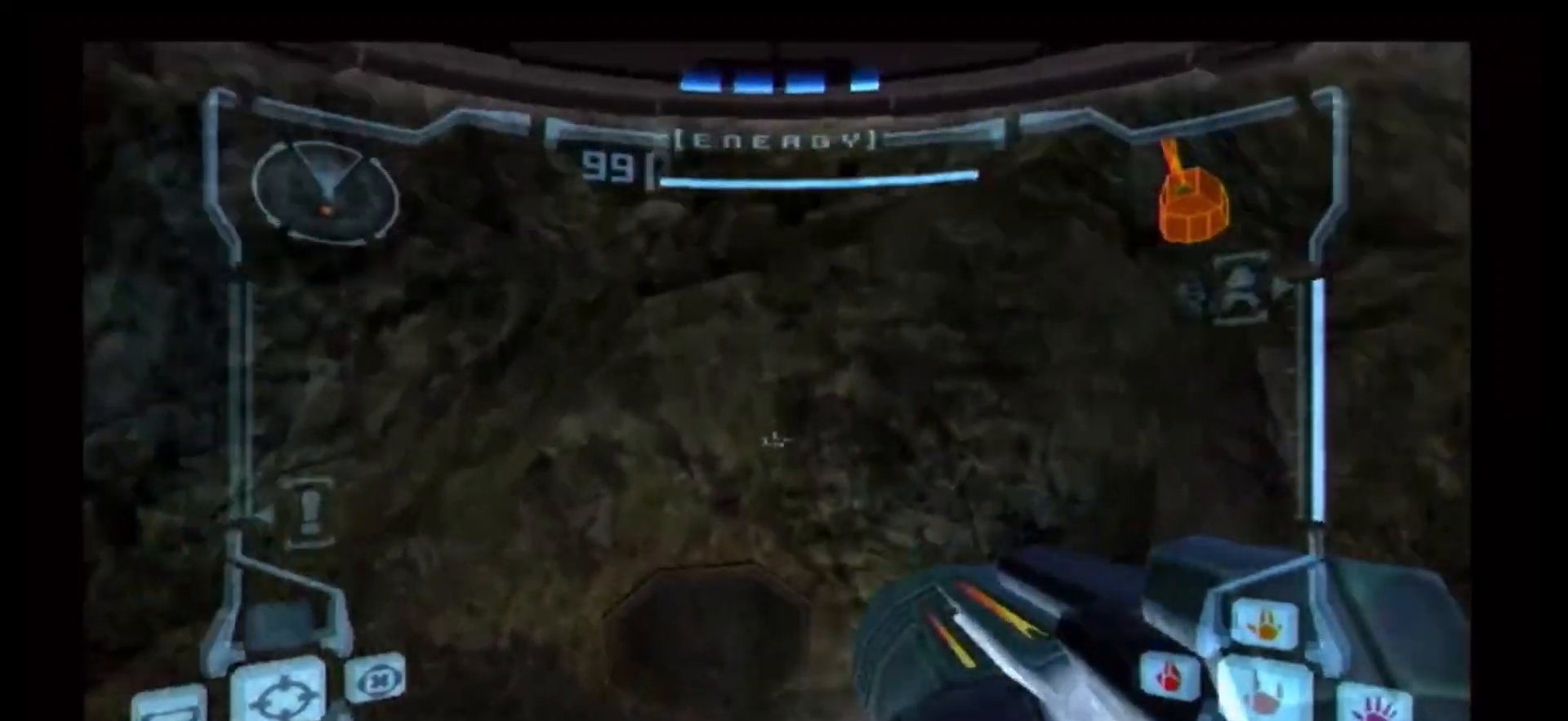
{"dt_ms": 500, "buttons": ["R1"], "left_stick": "down", "right_stick": "center", "events": [[200, "Y", "up"], [250, "R1", "down"], [367, "left_stick", "down"]]}